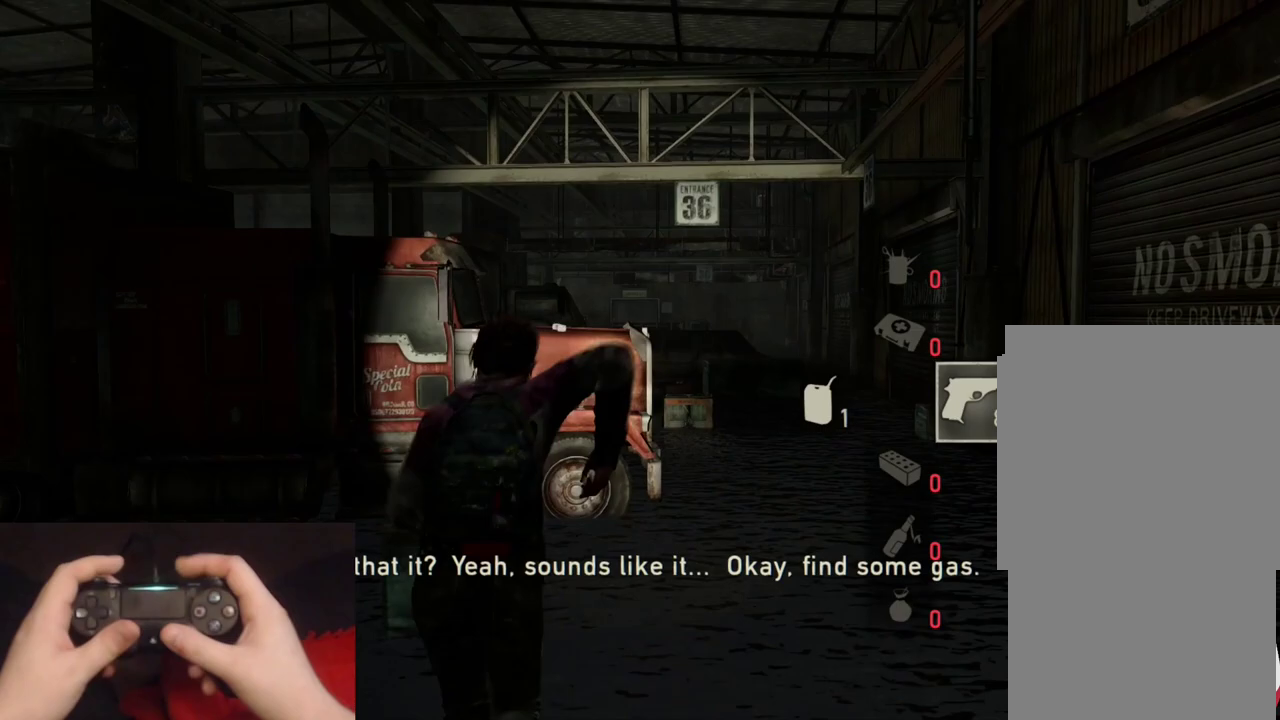
Gameplay with a controller (PlayStation layout); each line is a JSON object with the inputs held at the frame after it. "events" lists button and stick changes between this image and that frame as [ms after this image, input, new state], when the widget could be followed in between.
{"buttons": ["L2"], "left_stick": "up", "right_stick": "center", "events": [[100, "R1", "up"], [200, "R1", "down"], [283, "R1", "up"], [383, "R1", "down"], [467, "R1", "up"]]}
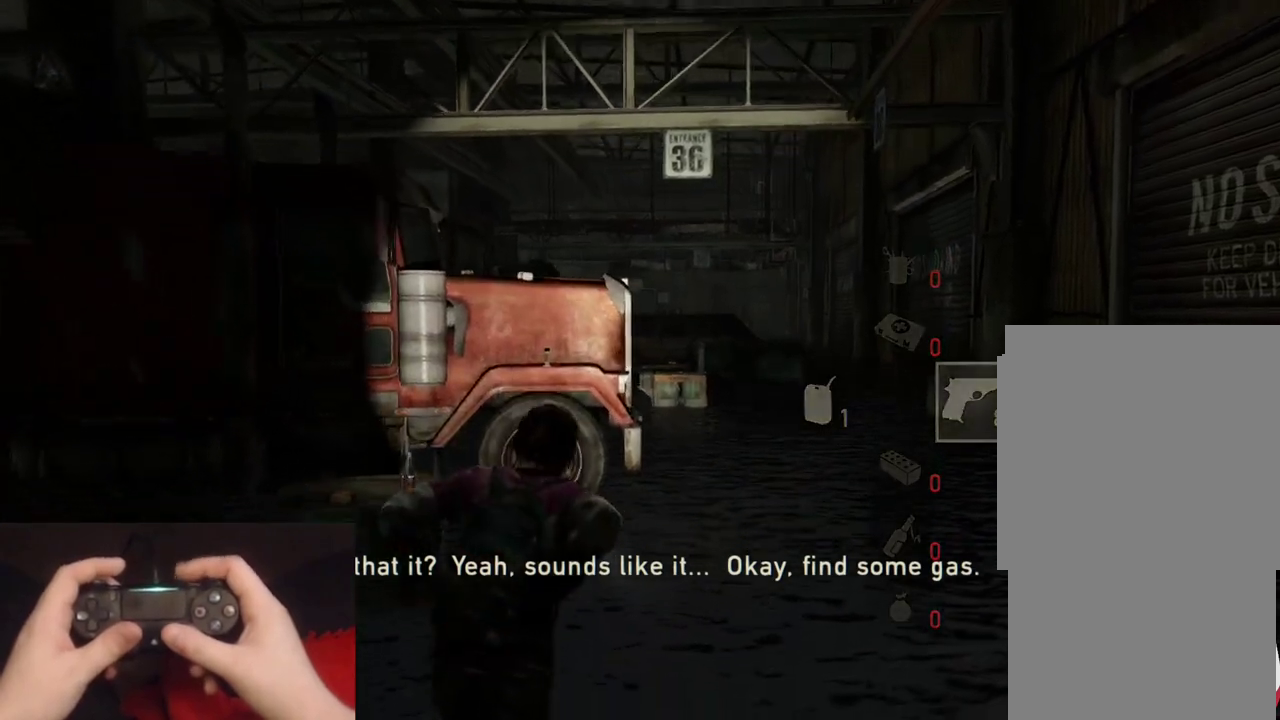
{"buttons": ["L2", "R1"], "left_stick": "up", "right_stick": "center", "events": [[83, "R1", "down"], [167, "R1", "up"], [267, "R1", "down"], [350, "R1", "up"], [483, "R1", "down"]]}
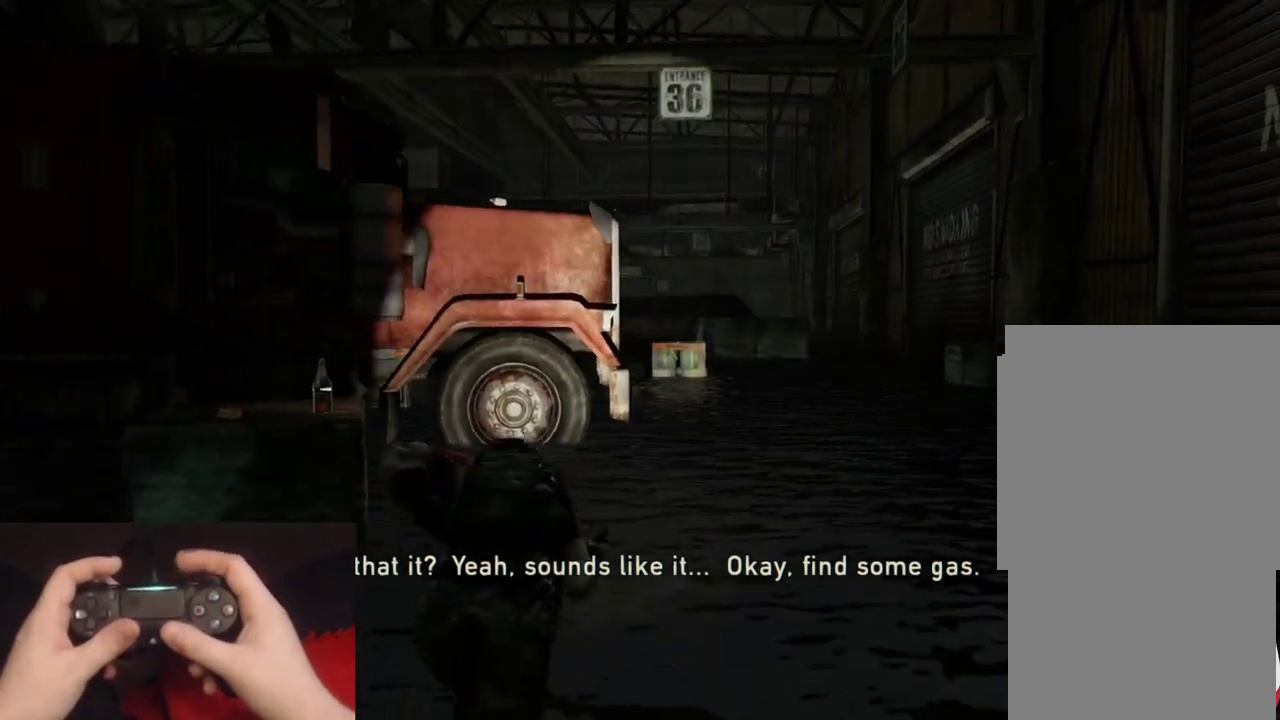
{"buttons": ["L2"], "left_stick": "up", "right_stick": "center", "events": [[50, "R1", "up"], [167, "R1", "down"], [167, "right_stick", "left"], [250, "R1", "up"], [250, "right_stick", "center"]]}
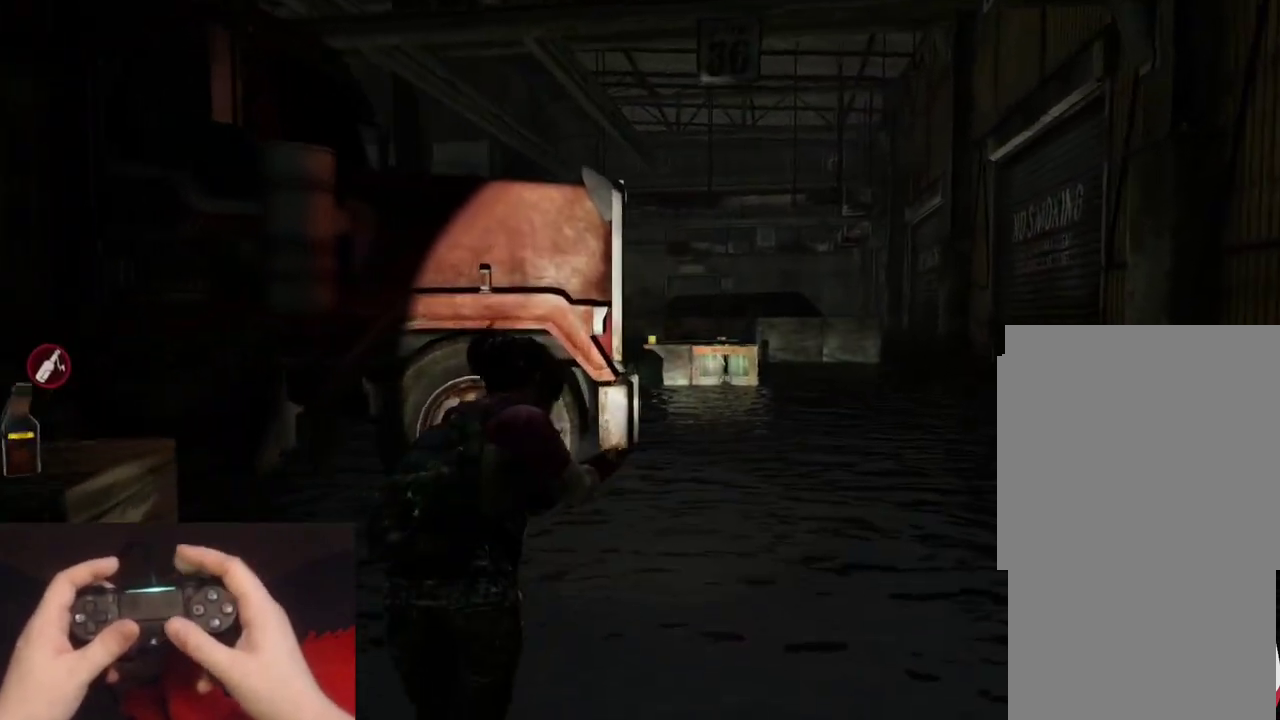
{"buttons": ["L2"], "left_stick": "up", "right_stick": "left"}
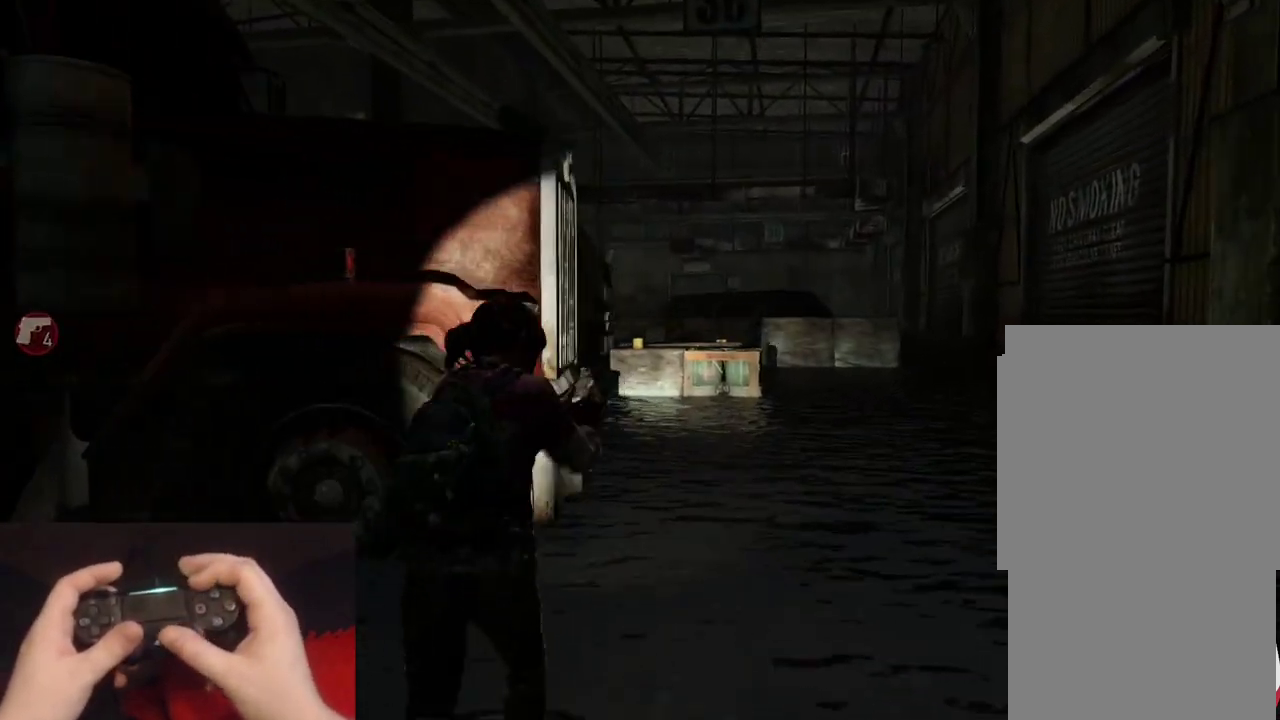
{"buttons": ["L2"], "left_stick": "up", "right_stick": "left"}
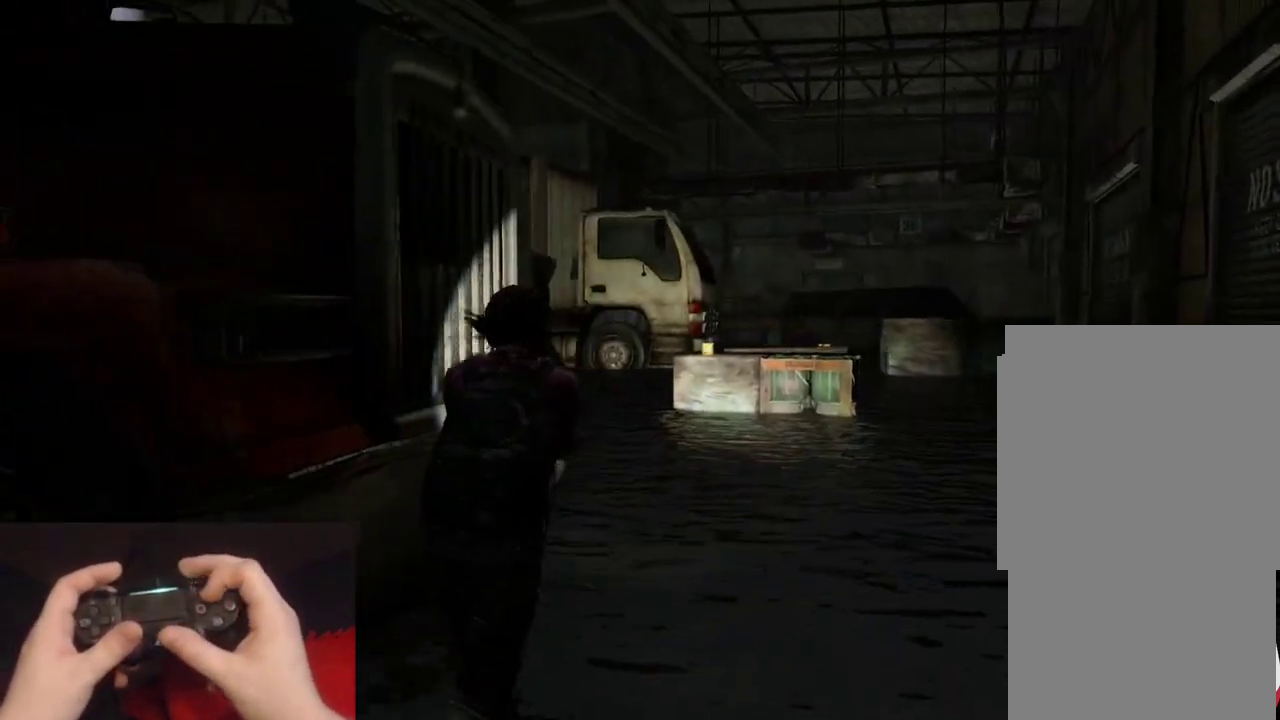
{"buttons": ["L2"], "left_stick": "up", "right_stick": "left"}
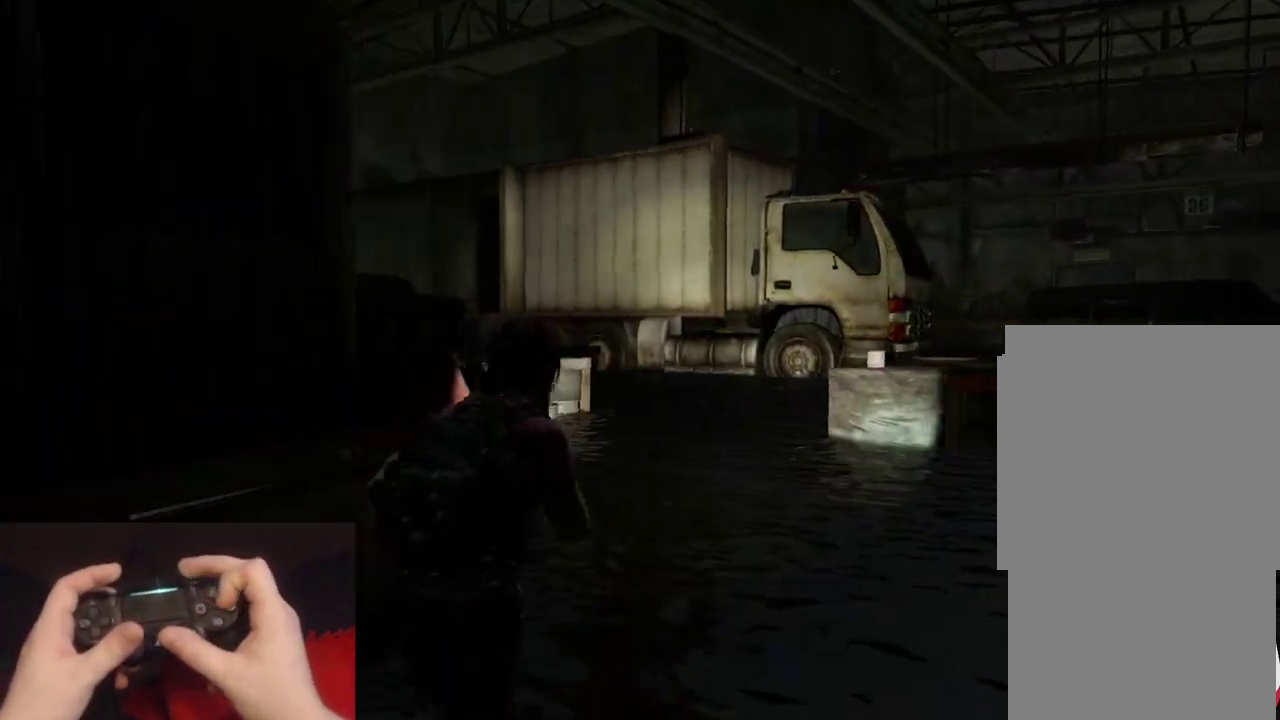
{"buttons": ["CIRCLE"], "left_stick": "up-right", "right_stick": "left", "events": [[433, "CIRCLE", "down"], [450, "L2", "up"], [467, "left_stick", "up-right"]]}
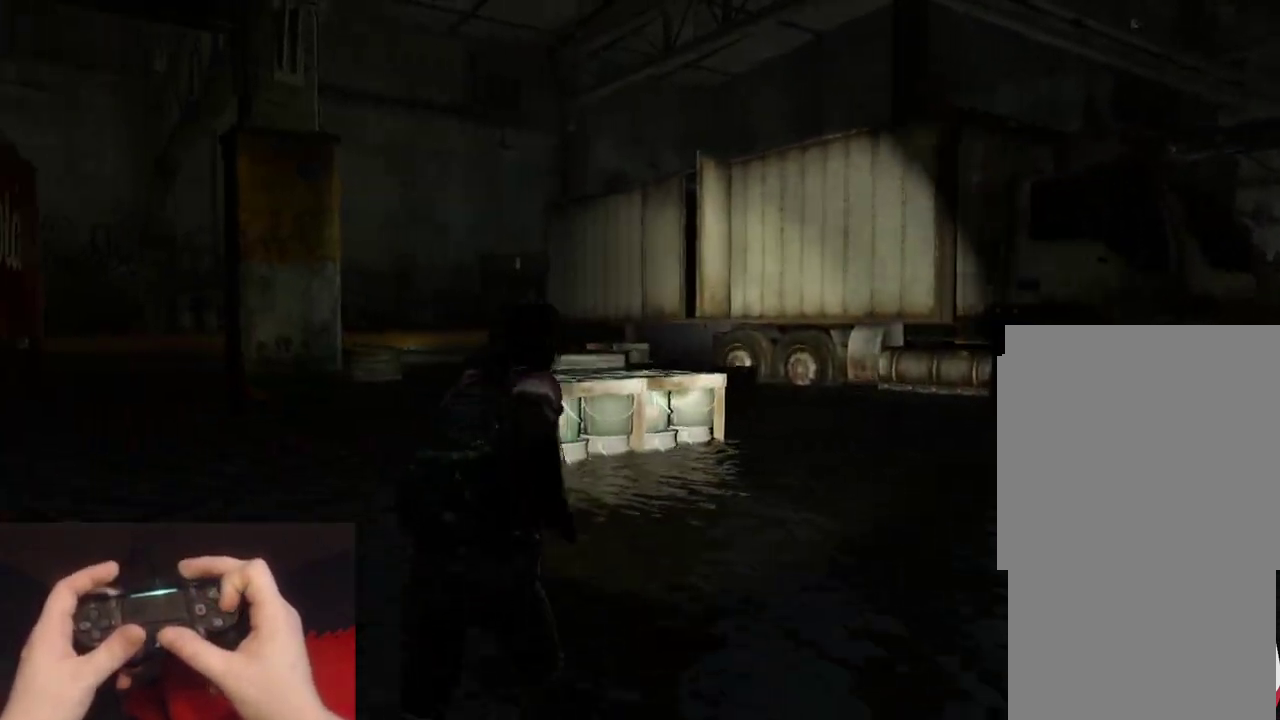
{"buttons": [], "left_stick": "up-right", "right_stick": "center", "events": [[67, "CIRCLE", "up"], [133, "right_stick", "center"], [333, "right_stick", "left"], [467, "right_stick", "center"]]}
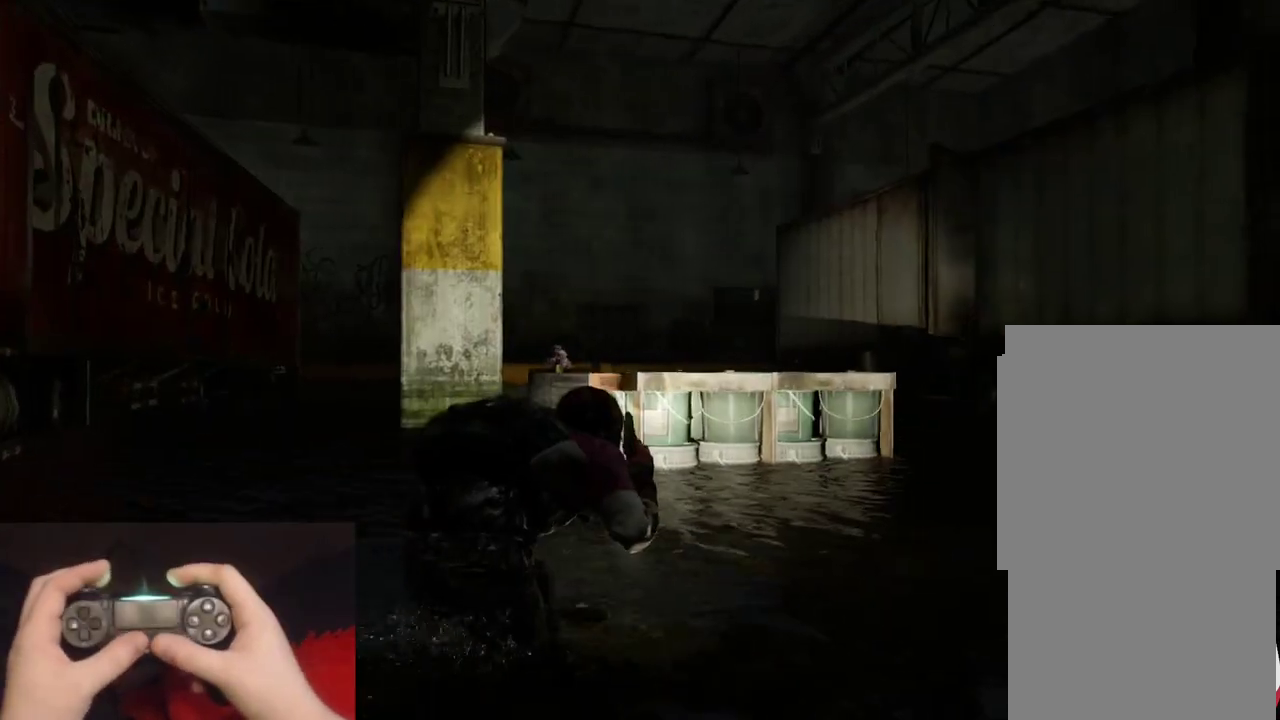
{"buttons": [], "left_stick": "up-right", "right_stick": "center", "events": []}
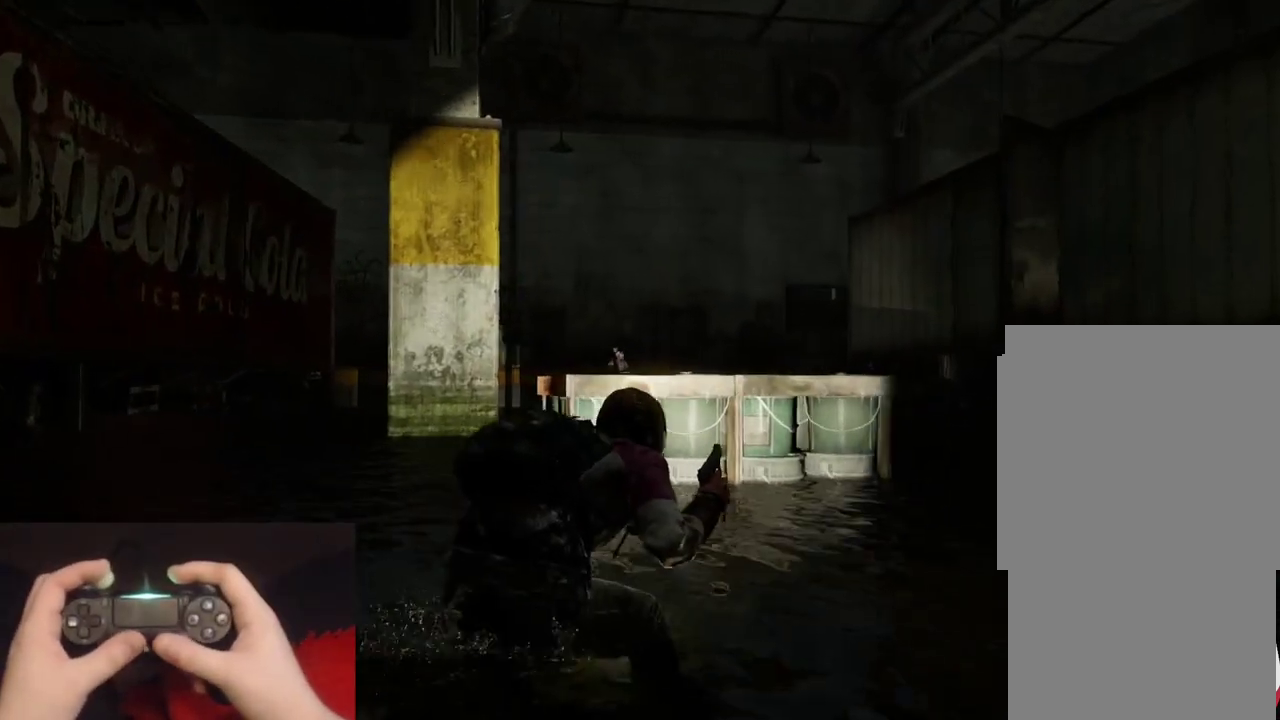
{"buttons": ["L1"], "left_stick": "center", "right_stick": "up-left"}
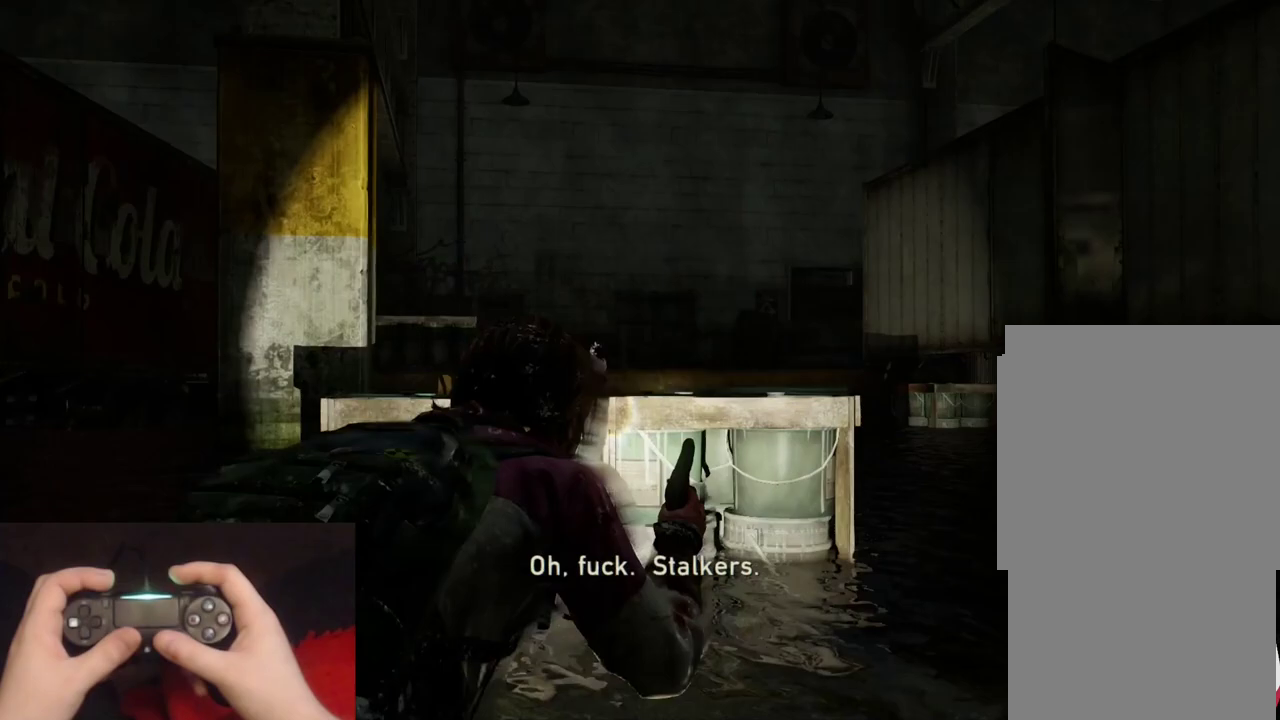
{"buttons": ["L1"], "left_stick": "center", "right_stick": "left"}
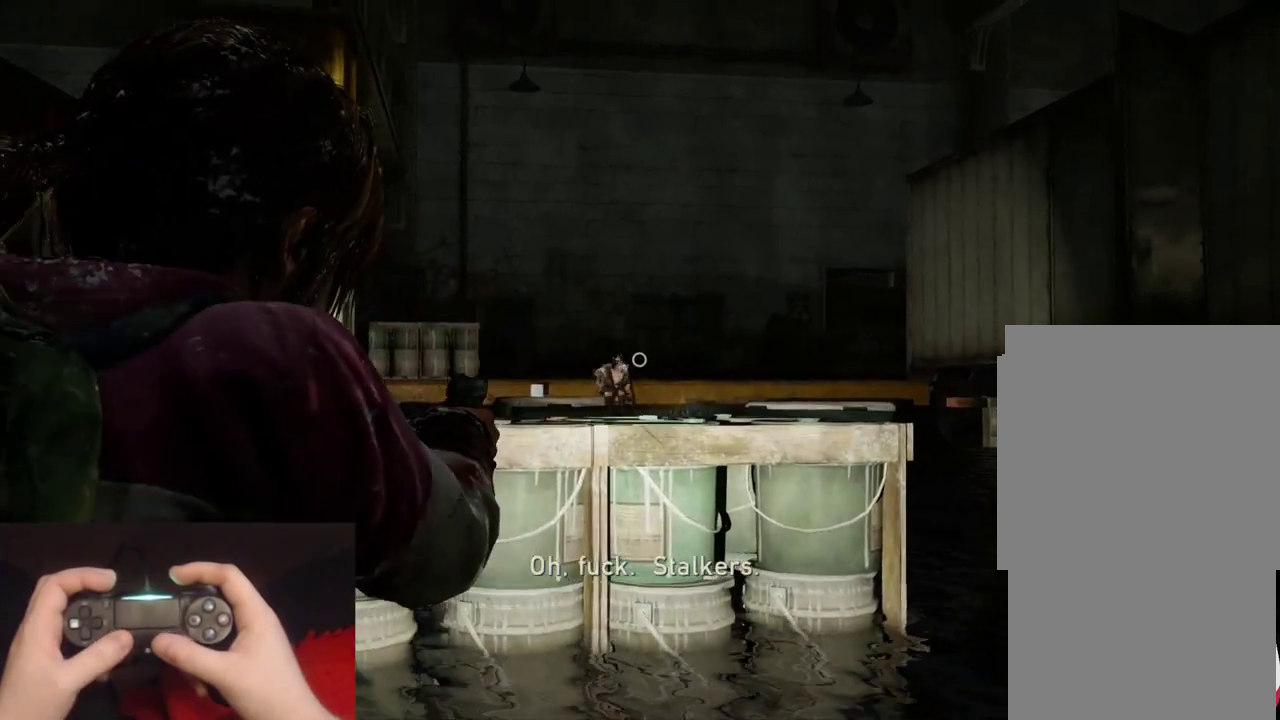
{"buttons": ["L2"], "left_stick": "up-right", "right_stick": "right", "events": [[17, "R1", "down"], [83, "L1", "up"], [83, "right_stick", "center"], [100, "L2", "down"], [100, "left_stick", "down-left"], [117, "R1", "up"], [150, "right_stick", "right"], [167, "left_stick", "up-right"], [317, "left_stick", "down-left"], [367, "left_stick", "up-right"]]}
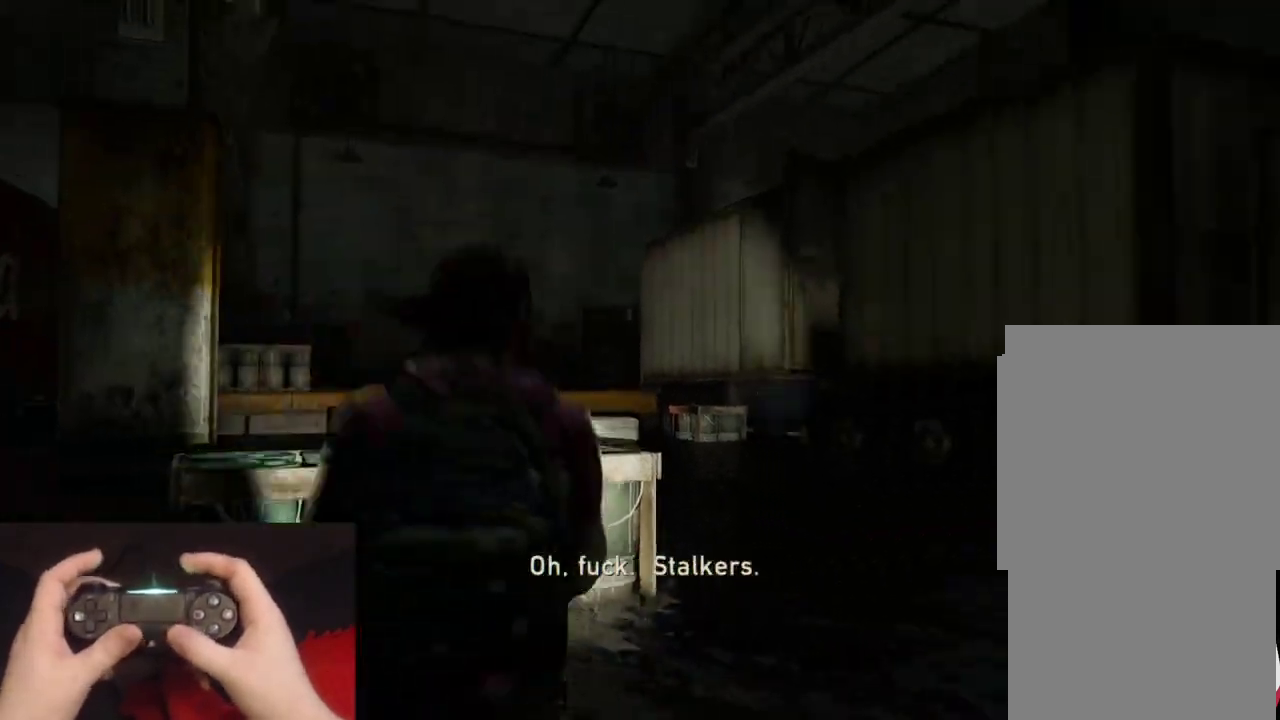
{"buttons": ["L2"], "left_stick": "up", "right_stick": "right", "events": [[67, "left_stick", "up"], [300, "right_stick", "center"], [467, "right_stick", "right"]]}
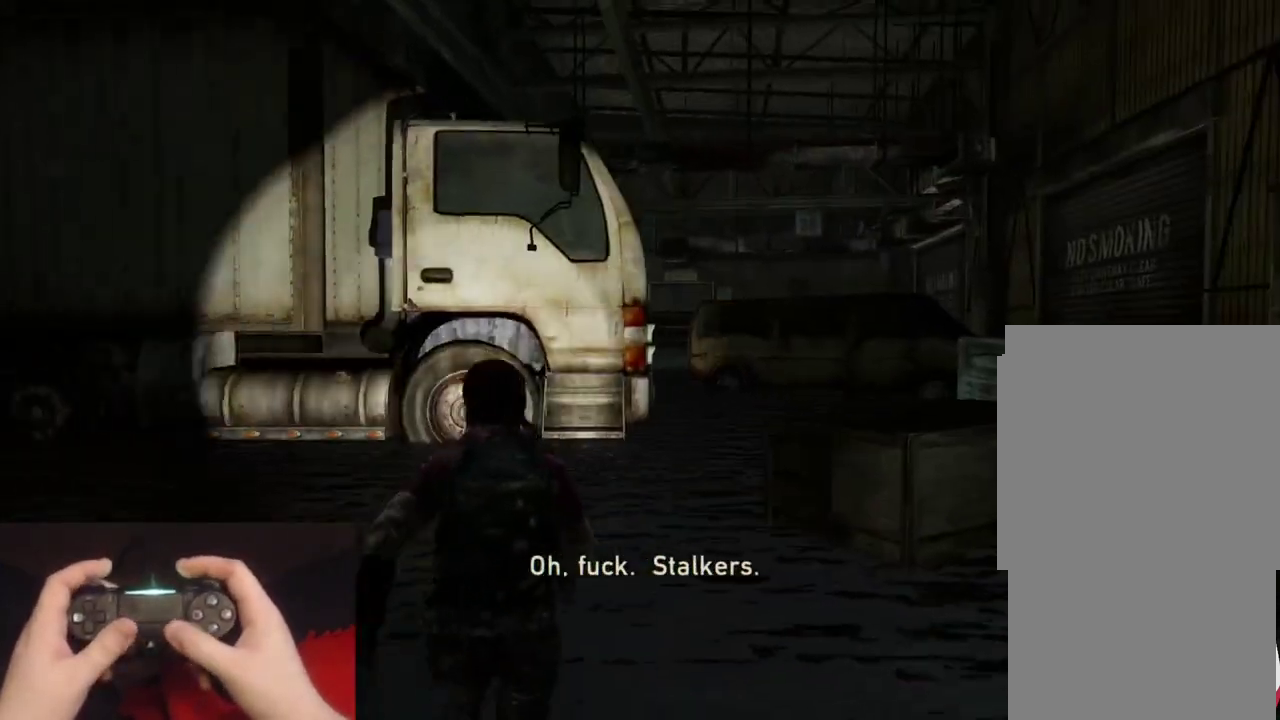
{"buttons": ["L2"], "left_stick": "up", "right_stick": "left"}
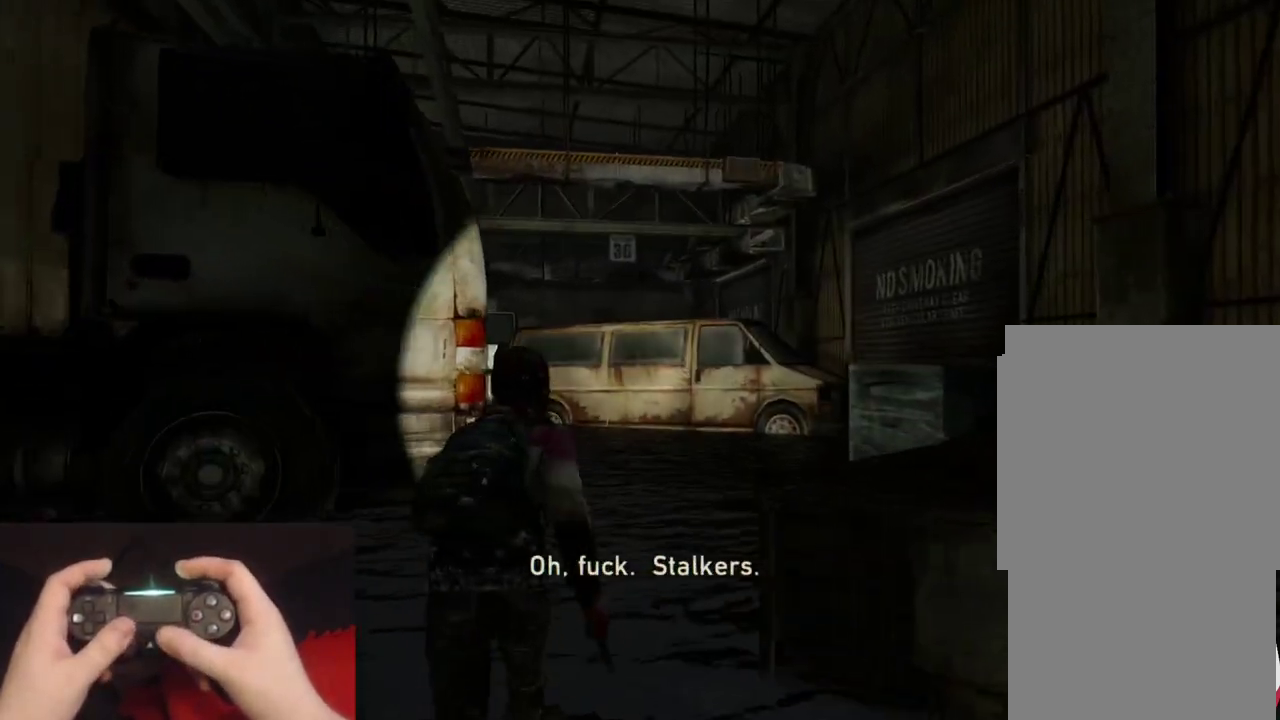
{"buttons": ["L1"], "left_stick": "up", "right_stick": "center"}
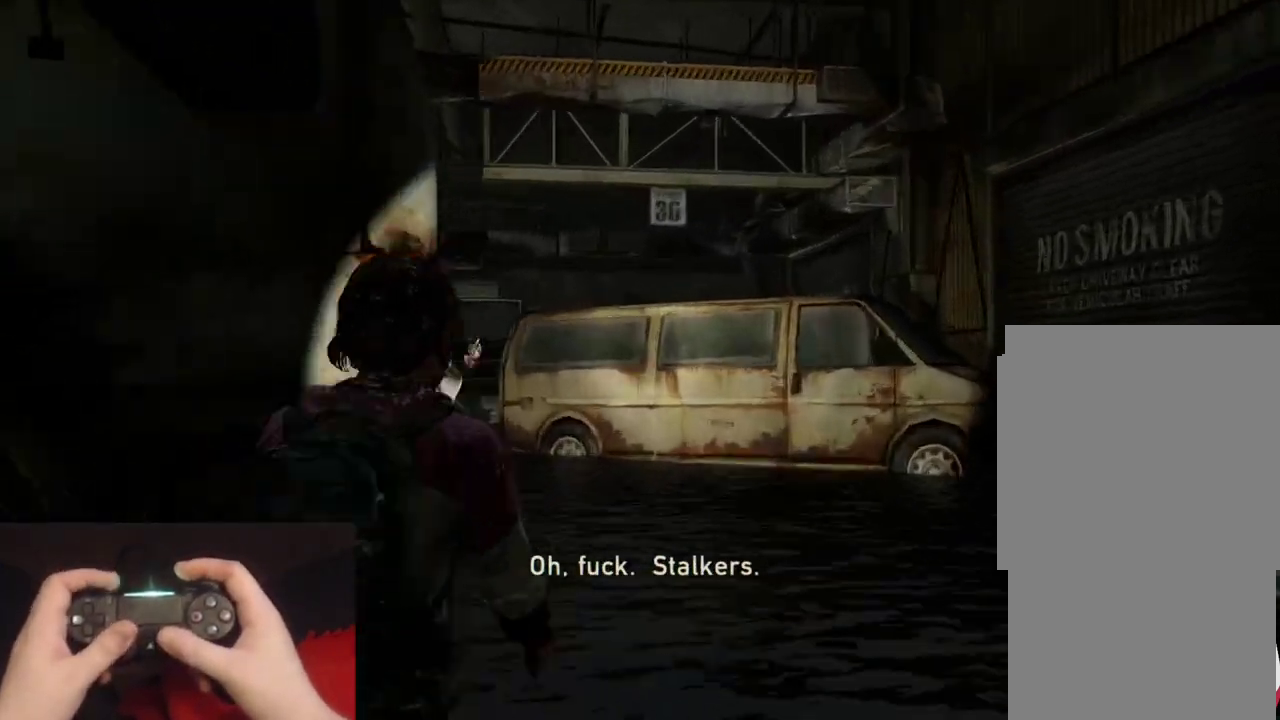
{"buttons": ["L1", "R1"], "left_stick": "up", "right_stick": "center", "events": [[250, "left_stick", "up-left"], [283, "right_stick", "left"], [400, "R1", "down"], [400, "right_stick", "up-left"], [417, "left_stick", "up"], [467, "right_stick", "center"]]}
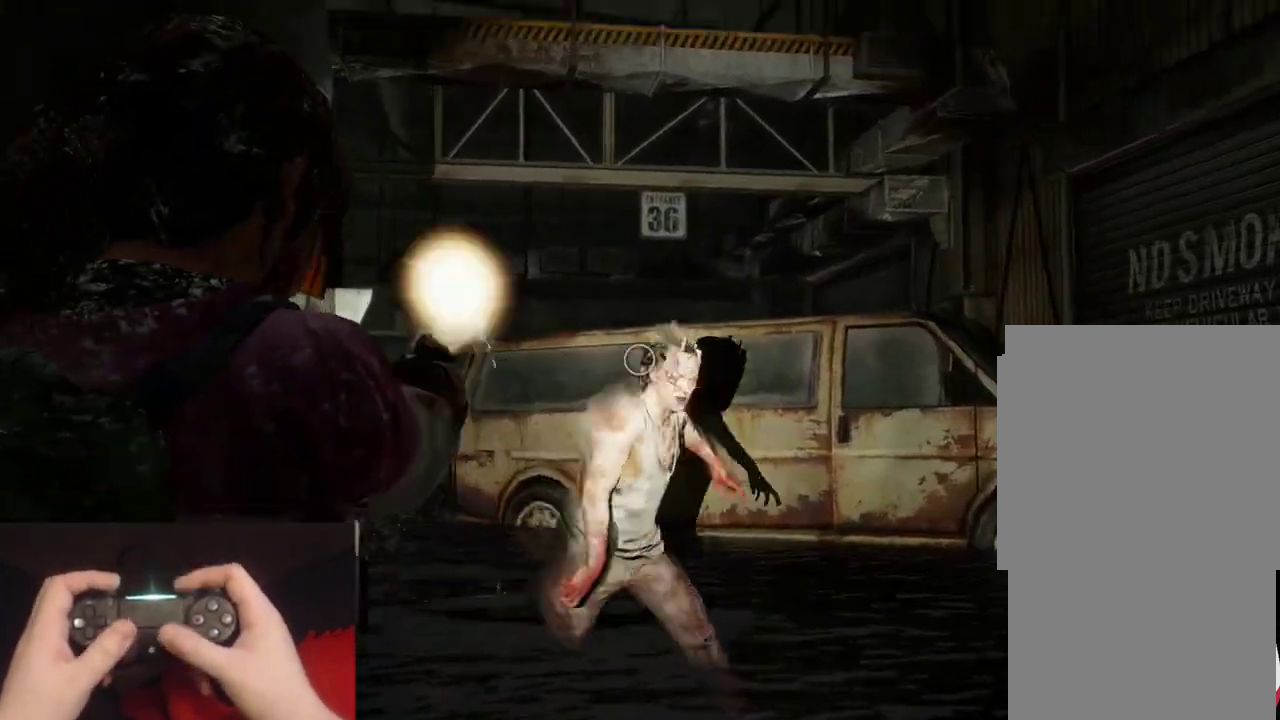
{"buttons": ["L1"], "left_stick": "center", "right_stick": "down-left"}
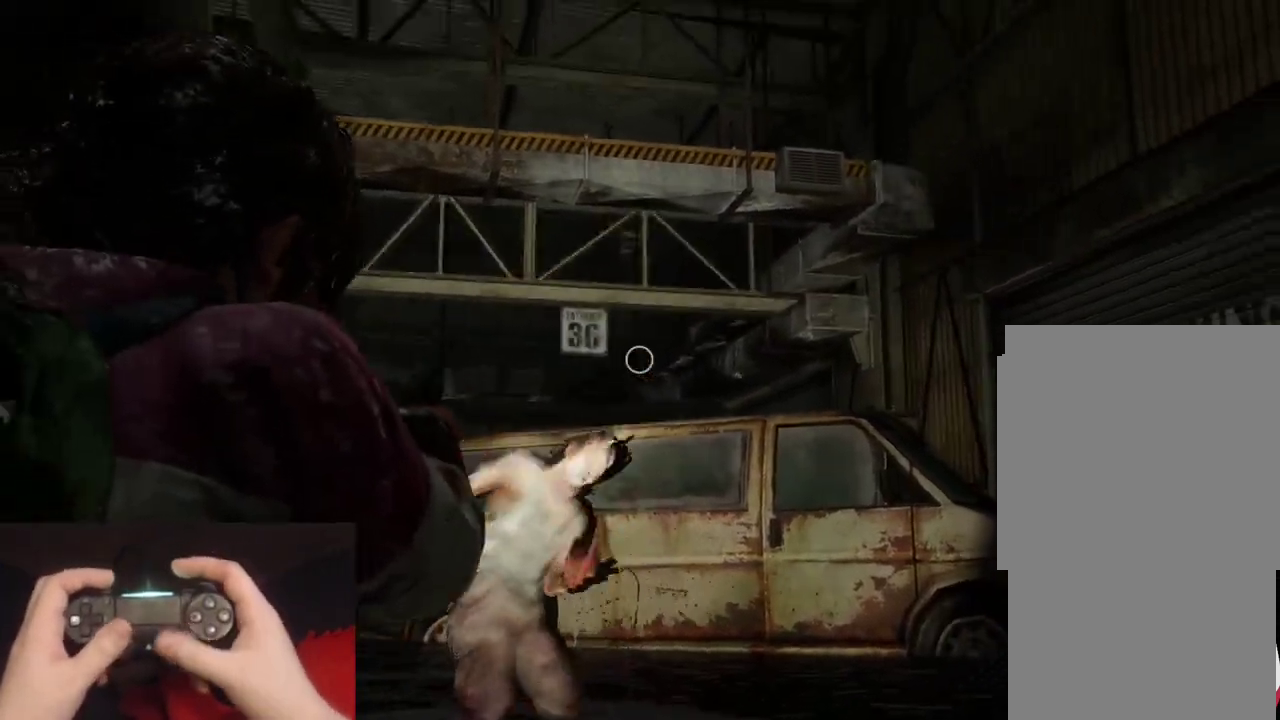
{"buttons": ["L1"], "left_stick": "up-right", "right_stick": "right"}
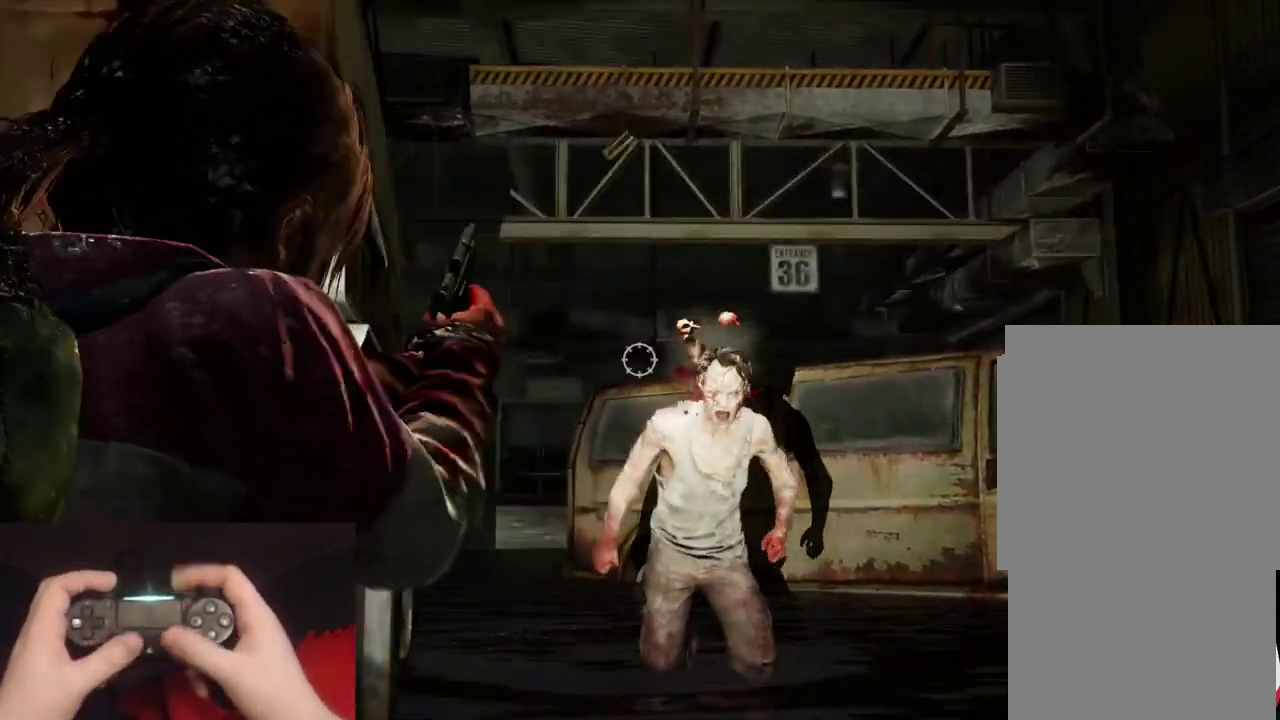
{"buttons": ["L1"], "left_stick": "center", "right_stick": "left", "events": [[150, "left_stick", "up"], [217, "right_stick", "up"], [267, "left_stick", "center"], [300, "right_stick", "center"], [450, "right_stick", "left"]]}
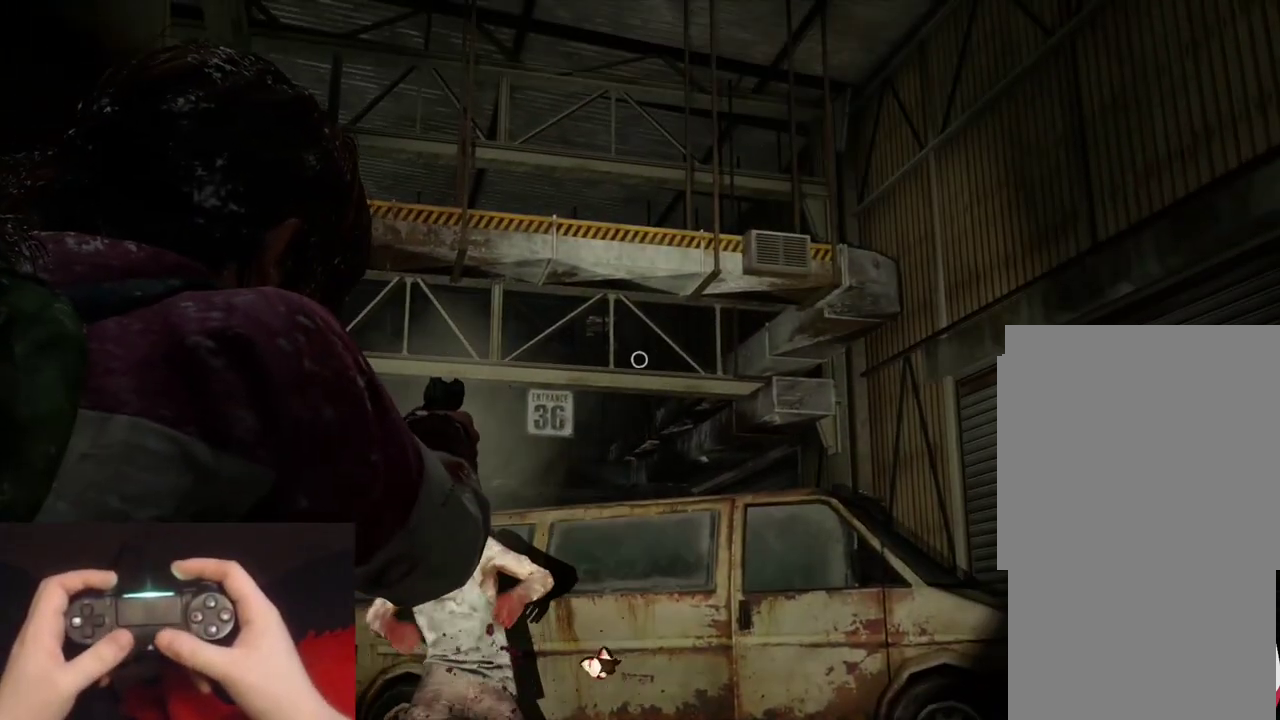
{"buttons": ["L1", "R1"], "left_stick": "center", "right_stick": "center", "events": [[17, "right_stick", "up-left"], [117, "right_stick", "center"], [350, "right_stick", "up-left"], [433, "R1", "down"], [467, "right_stick", "center"]]}
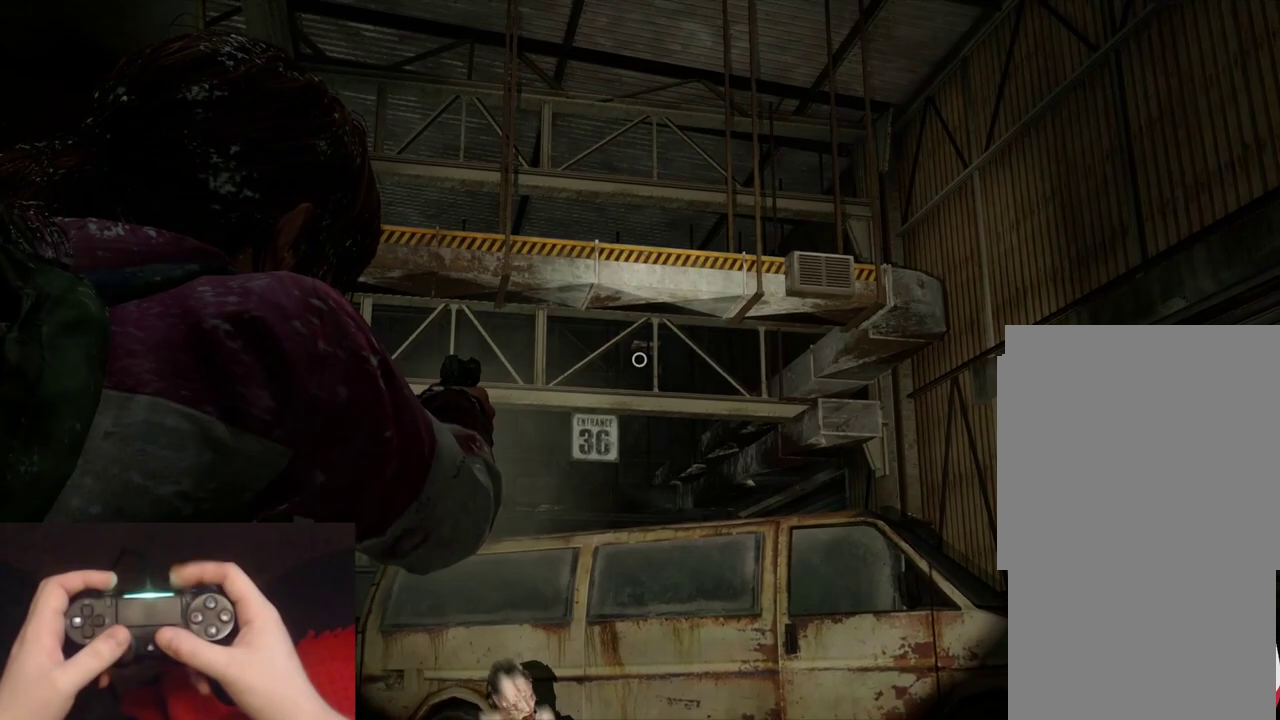
{"buttons": ["L1"], "left_stick": "center", "right_stick": "center", "events": [[33, "R1", "up"], [183, "right_stick", "right"], [267, "right_stick", "center"], [350, "R1", "down"], [433, "R1", "up"]]}
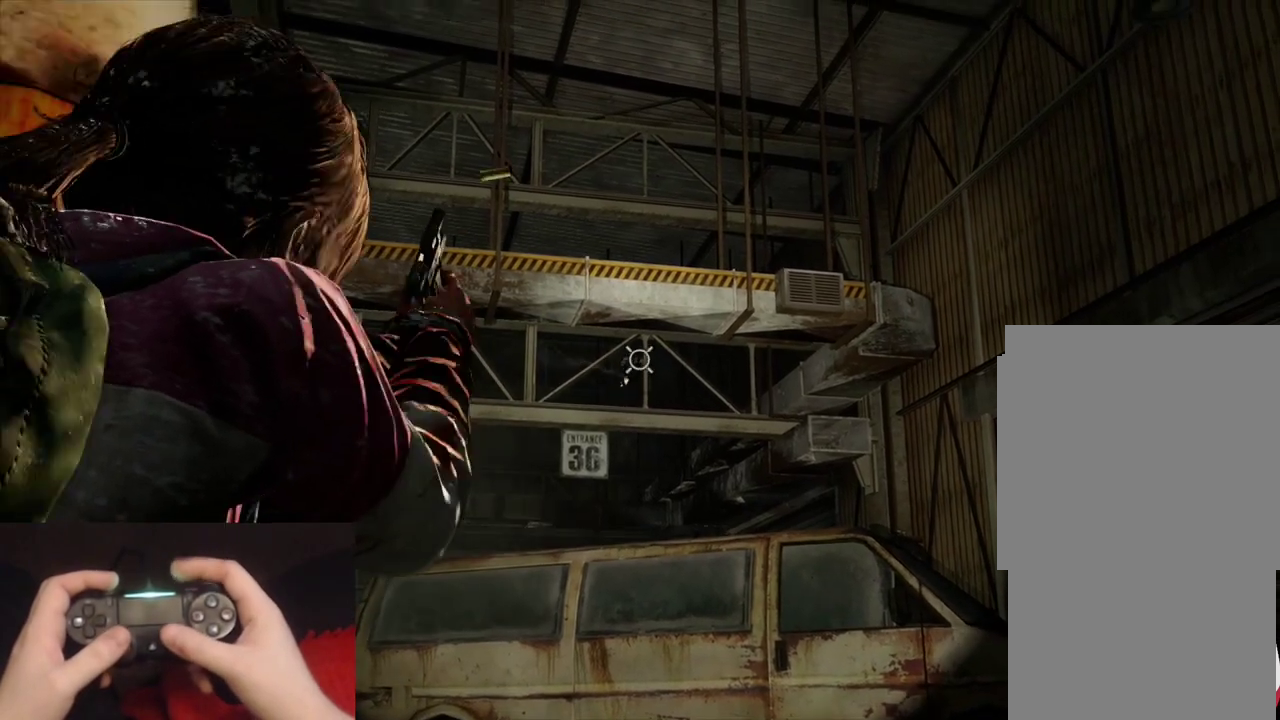
{"buttons": ["L1"], "left_stick": "center", "right_stick": "left"}
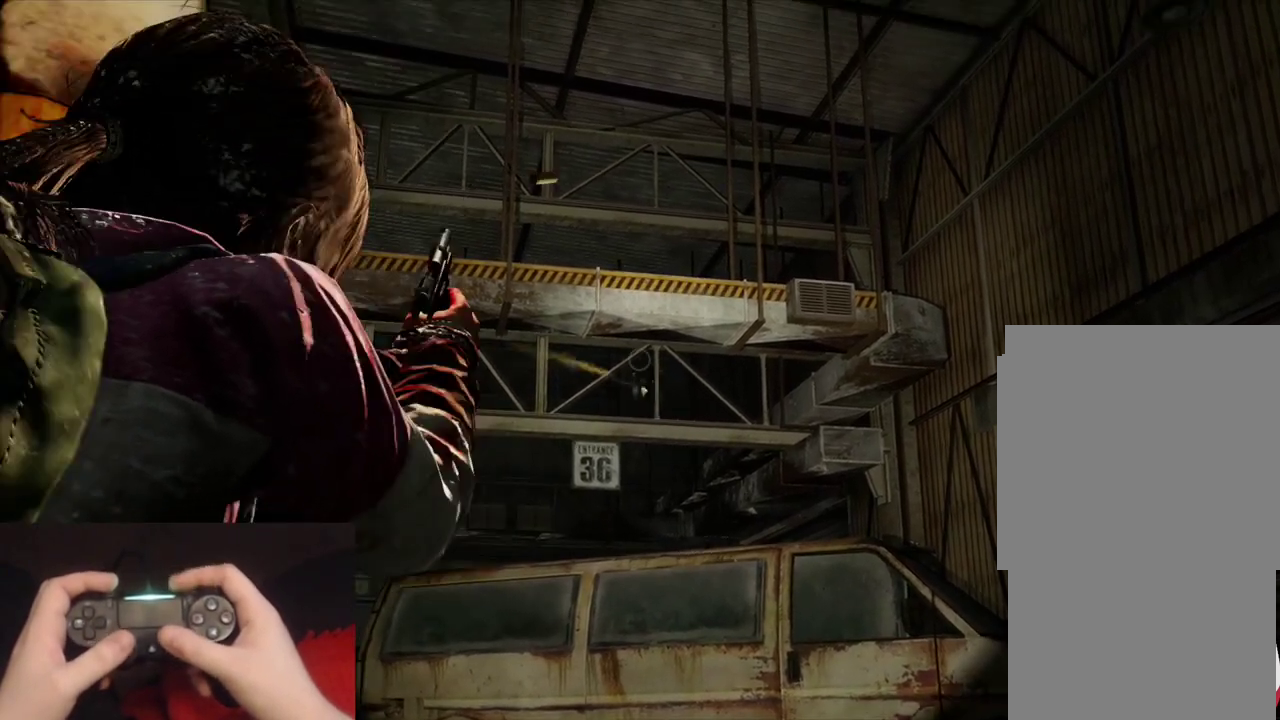
{"buttons": [], "left_stick": "center", "right_stick": "center"}
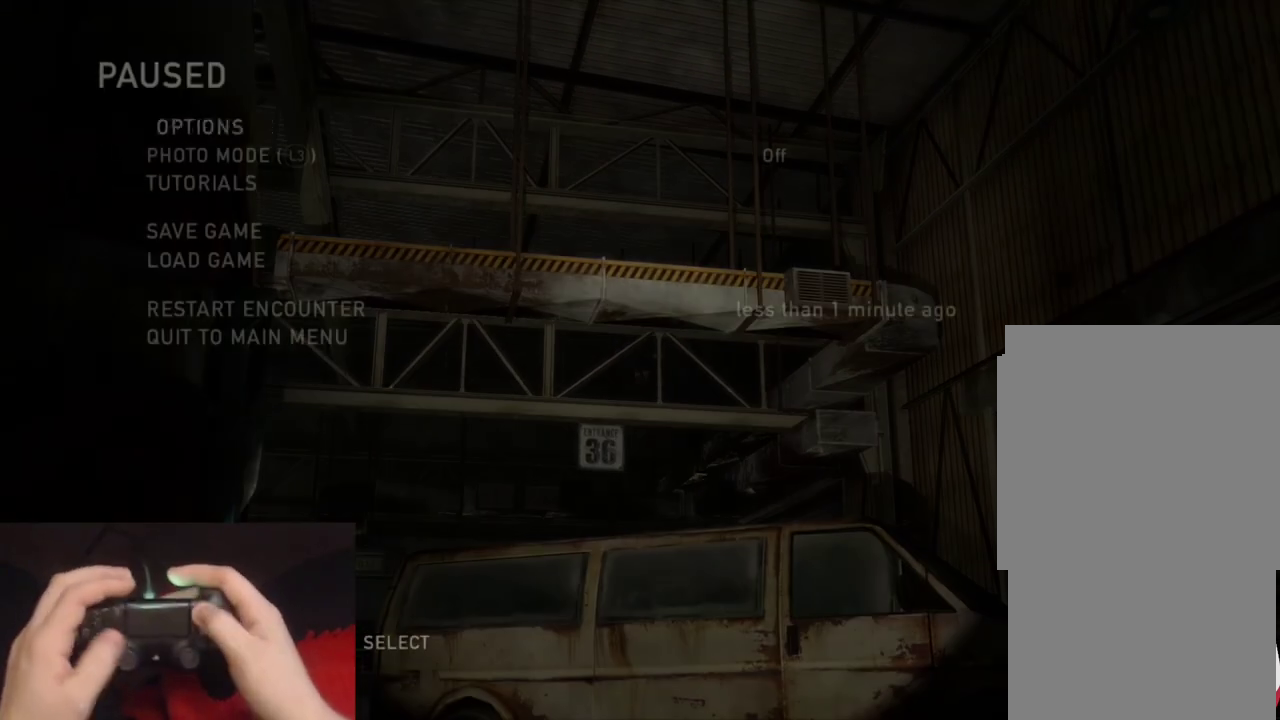
{"buttons": ["CROSS"], "left_stick": "center", "right_stick": "center", "events": [[150, "DPAD_UP", "down"], [250, "DPAD_UP", "up"], [300, "DPAD_UP", "down"], [417, "CROSS", "down"], [433, "DPAD_UP", "up"]]}
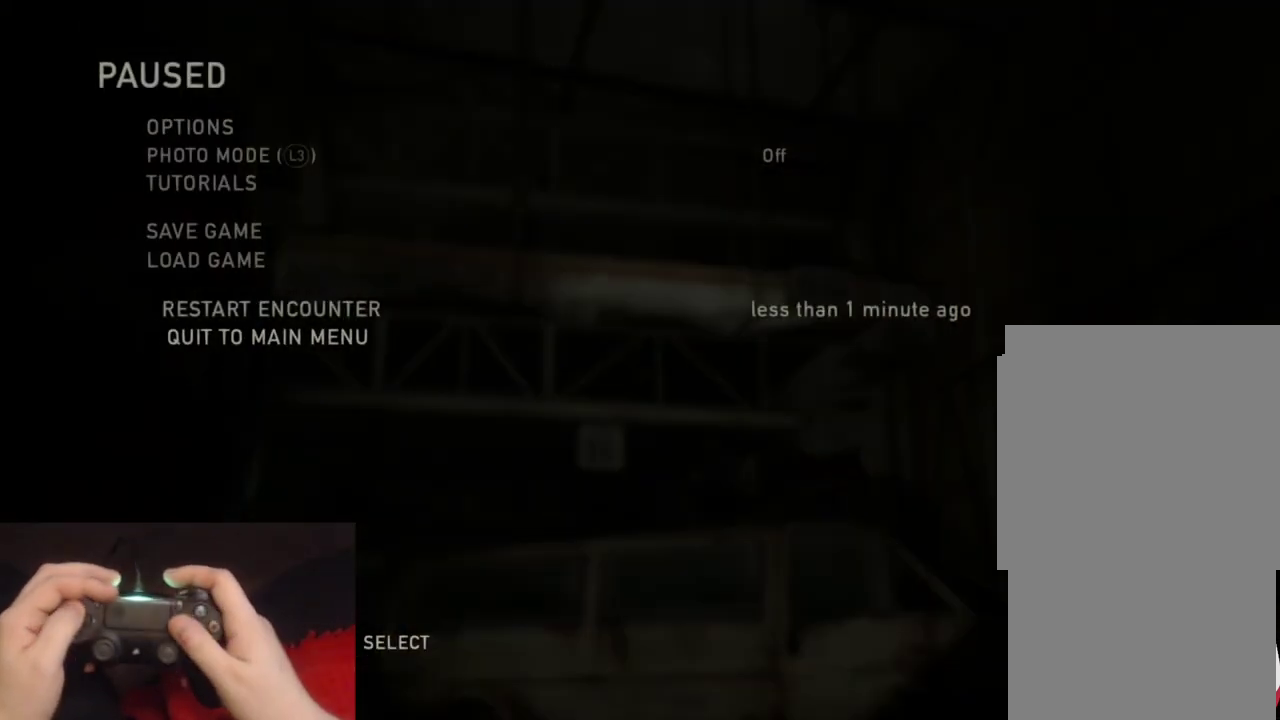
{"buttons": ["CROSS"], "left_stick": "center", "right_stick": "center", "events": [[67, "CROSS", "up"], [367, "DPAD_LEFT", "down"], [467, "CROSS", "down"], [483, "DPAD_LEFT", "up"]]}
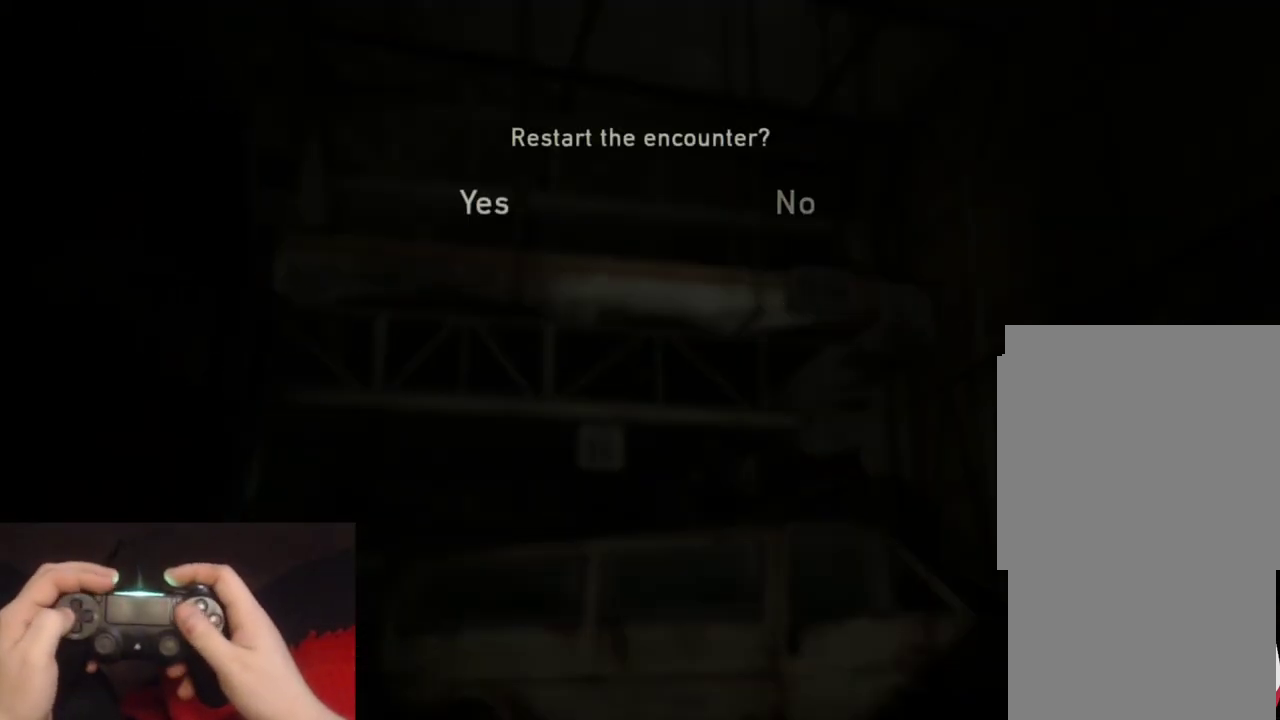
{"buttons": [], "left_stick": "center", "right_stick": "center", "events": [[100, "CROSS", "up"]]}